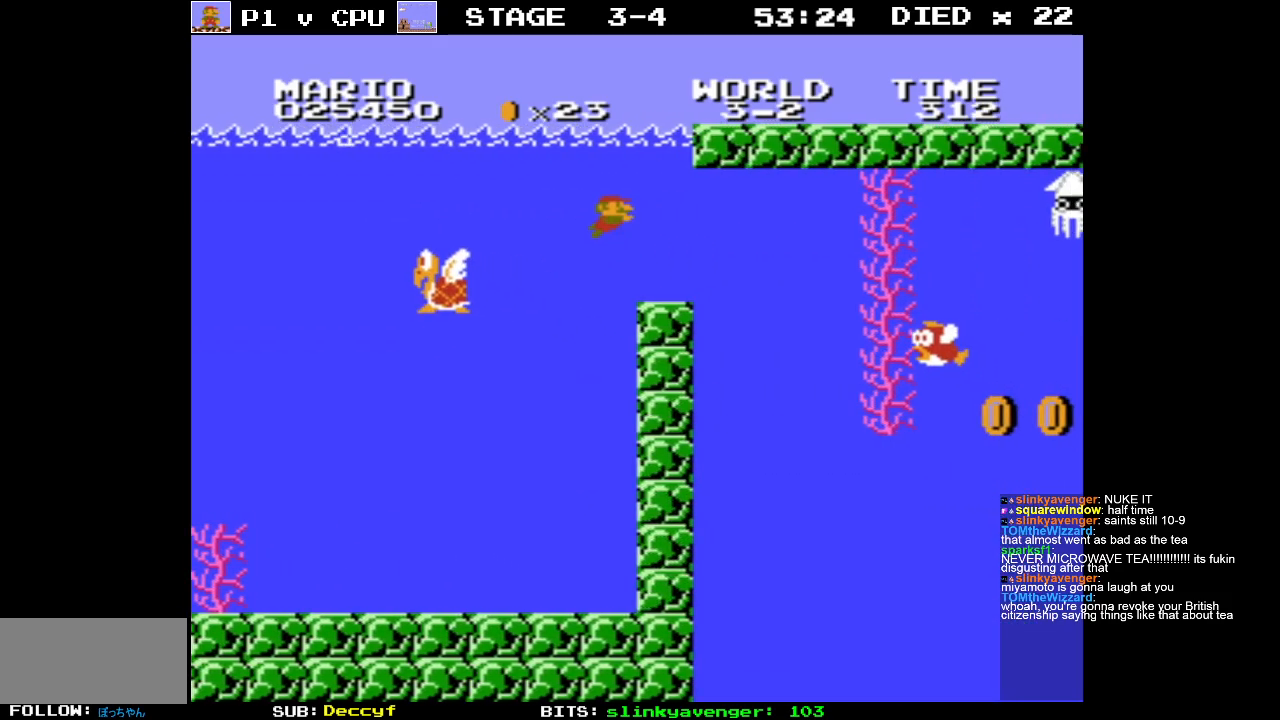
Gameplay with a controller (Nintendo layout); each line is a JSON object with the inputs held at the frame after it. "events" lists button and stick changes between this image and that frame as [ms after this image, input, new state], when the widget could be followed in between. Not read: L3 R3.
{"buttons": ["DPAD_LEFT"], "events": [[317, "DPAD_RIGHT", "up"], [367, "DPAD_LEFT", "down"]]}
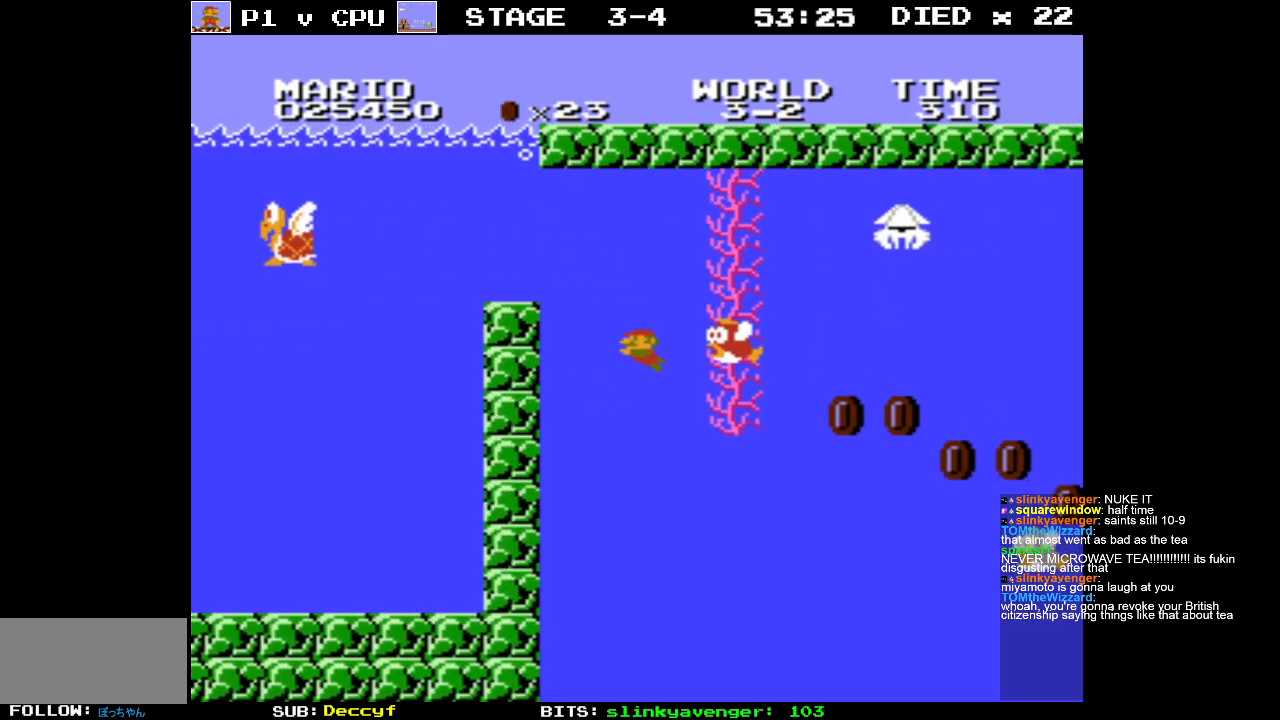
{"buttons": ["DPAD_RIGHT"], "events": [[100, "DPAD_LEFT", "up"], [117, "DPAD_RIGHT", "down"], [383, "A", "down"], [483, "A", "up"]]}
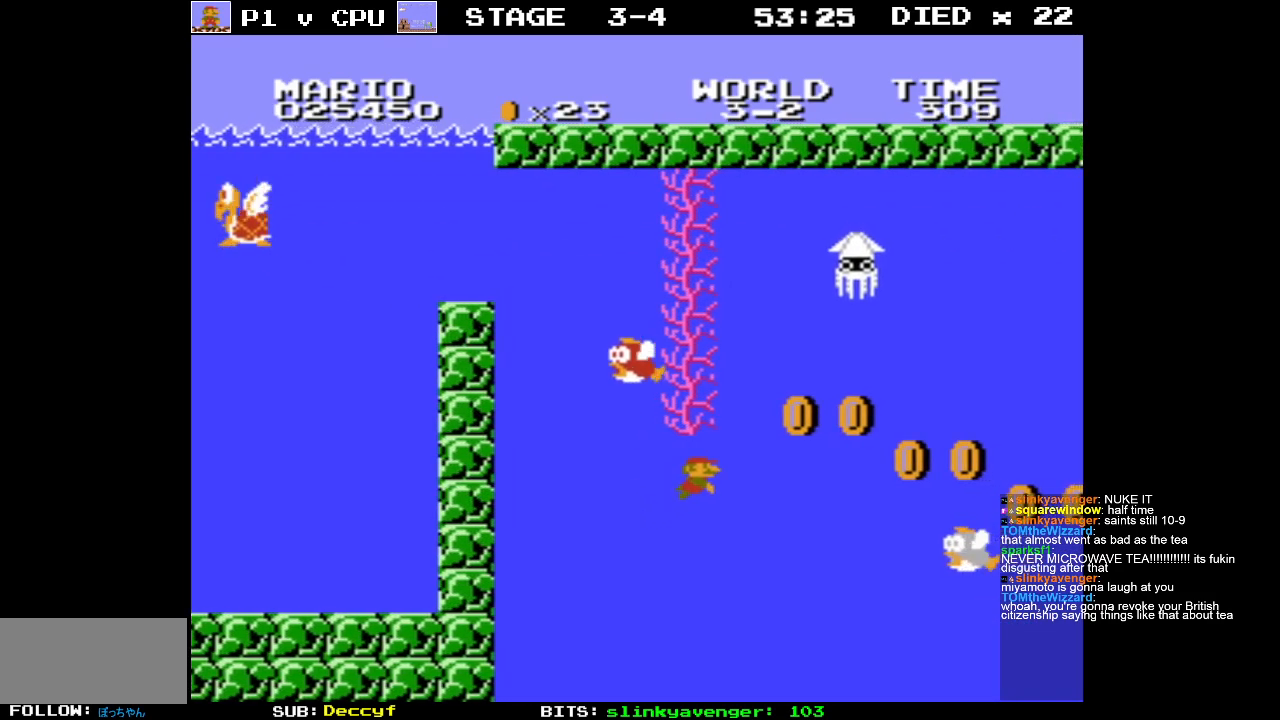
{"buttons": ["DPAD_RIGHT"], "events": [[83, "A", "down"], [150, "A", "up"]]}
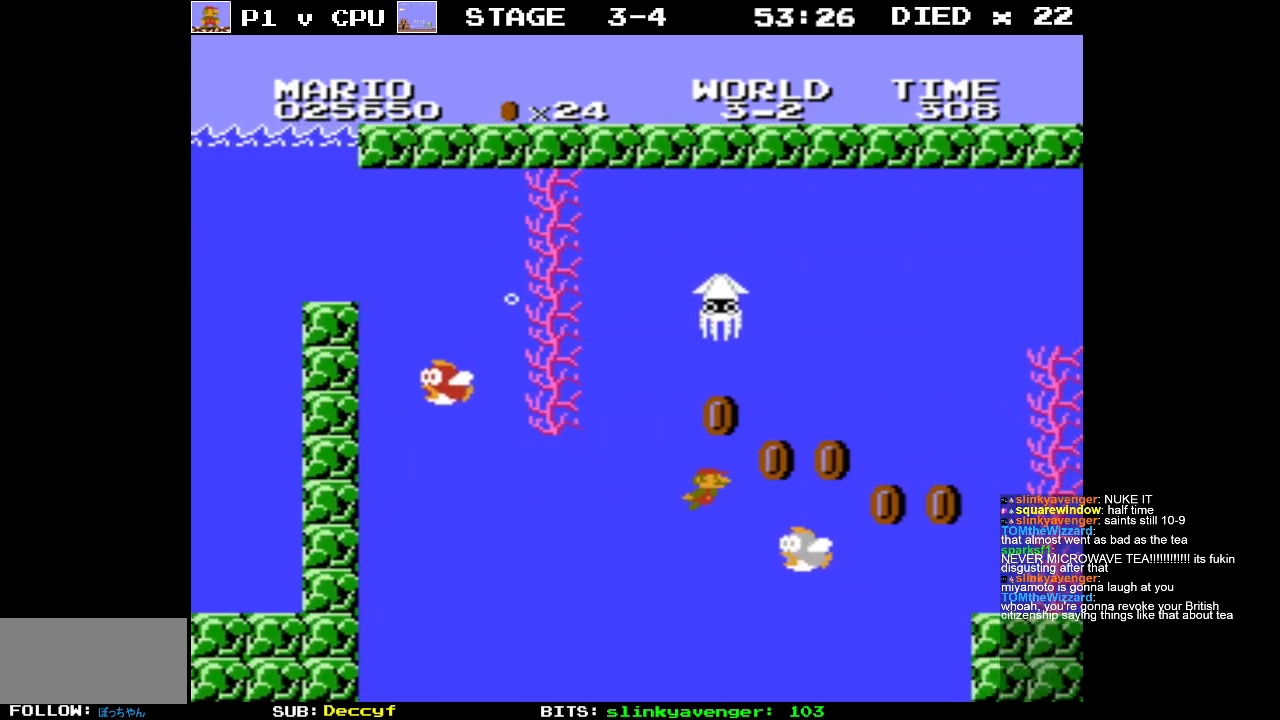
{"buttons": ["DPAD_RIGHT"], "events": [[33, "A", "down"], [133, "A", "up"], [233, "A", "down"], [317, "A", "up"]]}
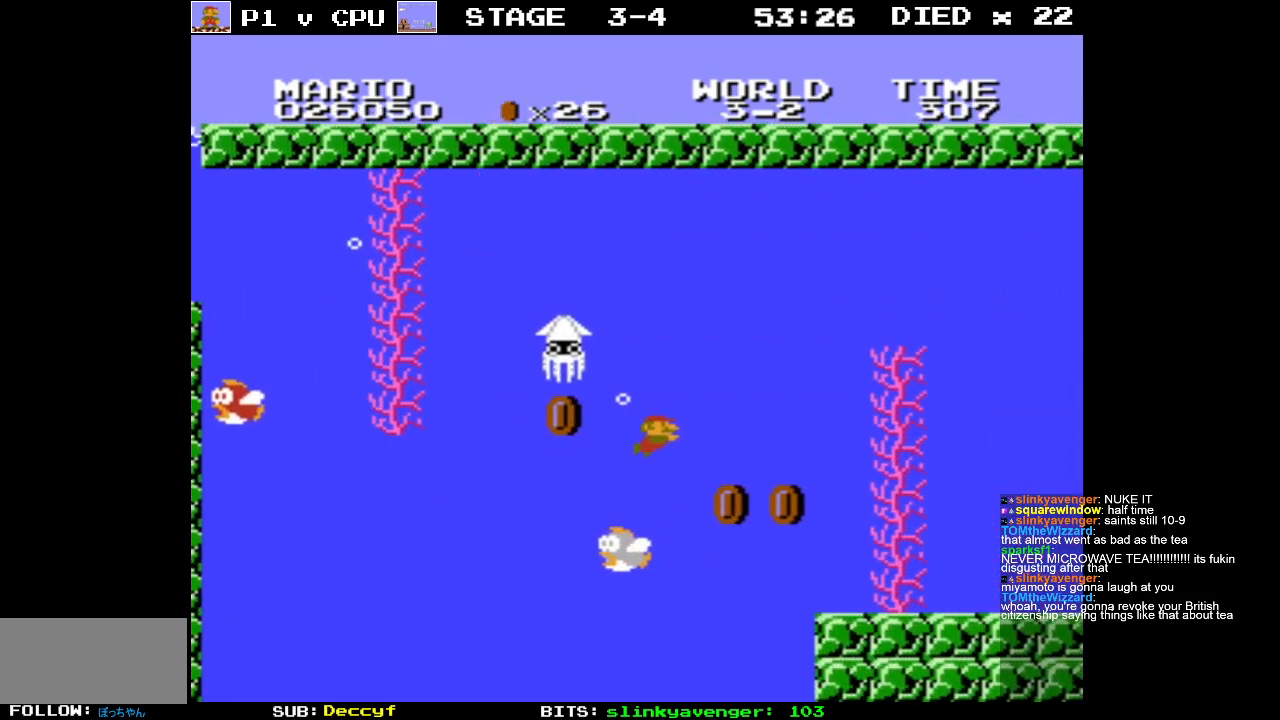
{"buttons": ["A", "DPAD_RIGHT"], "events": [[250, "A", "down"], [367, "A", "up"], [433, "A", "down"]]}
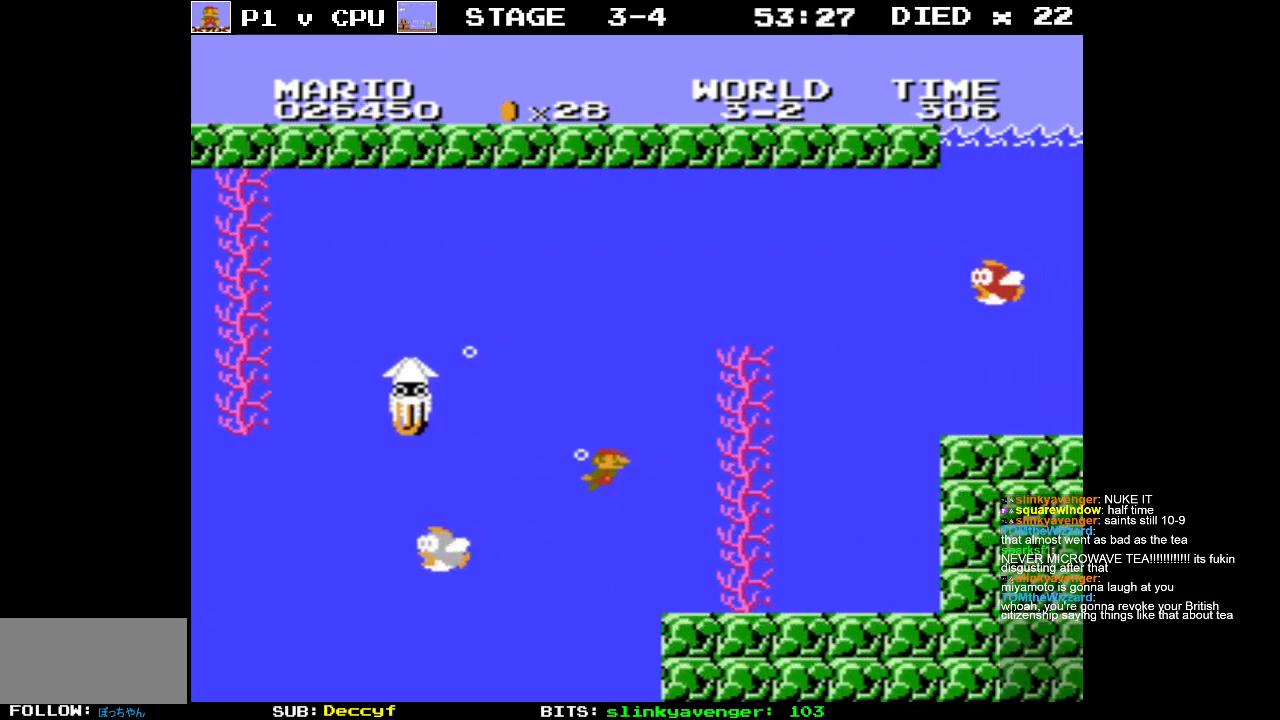
{"buttons": ["A", "DPAD_RIGHT"], "events": [[33, "A", "up"], [117, "A", "down"], [217, "A", "up"], [283, "A", "down"], [400, "A", "up"], [483, "A", "down"]]}
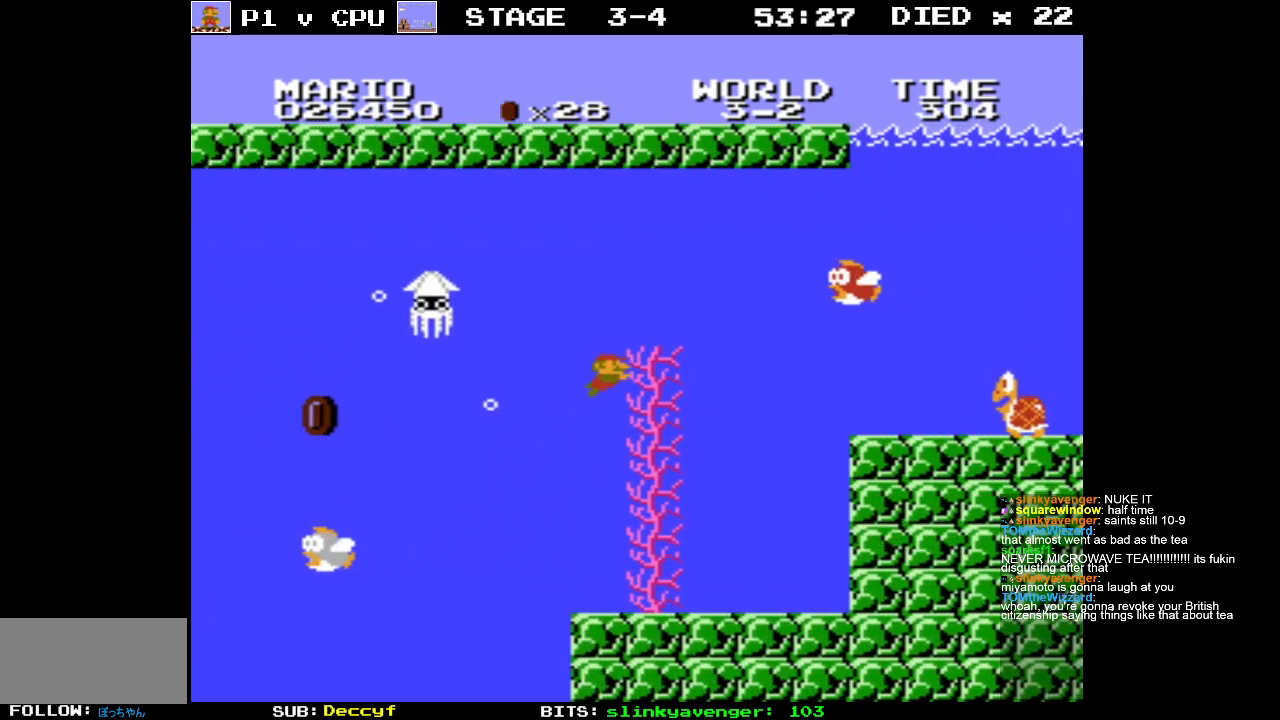
{"buttons": ["DPAD_UP", "DPAD_RIGHT"], "events": [[83, "A", "up"], [333, "A", "down"], [400, "DPAD_UP", "down"], [433, "DPAD_RIGHT", "up"], [450, "A", "up"], [467, "DPAD_RIGHT", "down"]]}
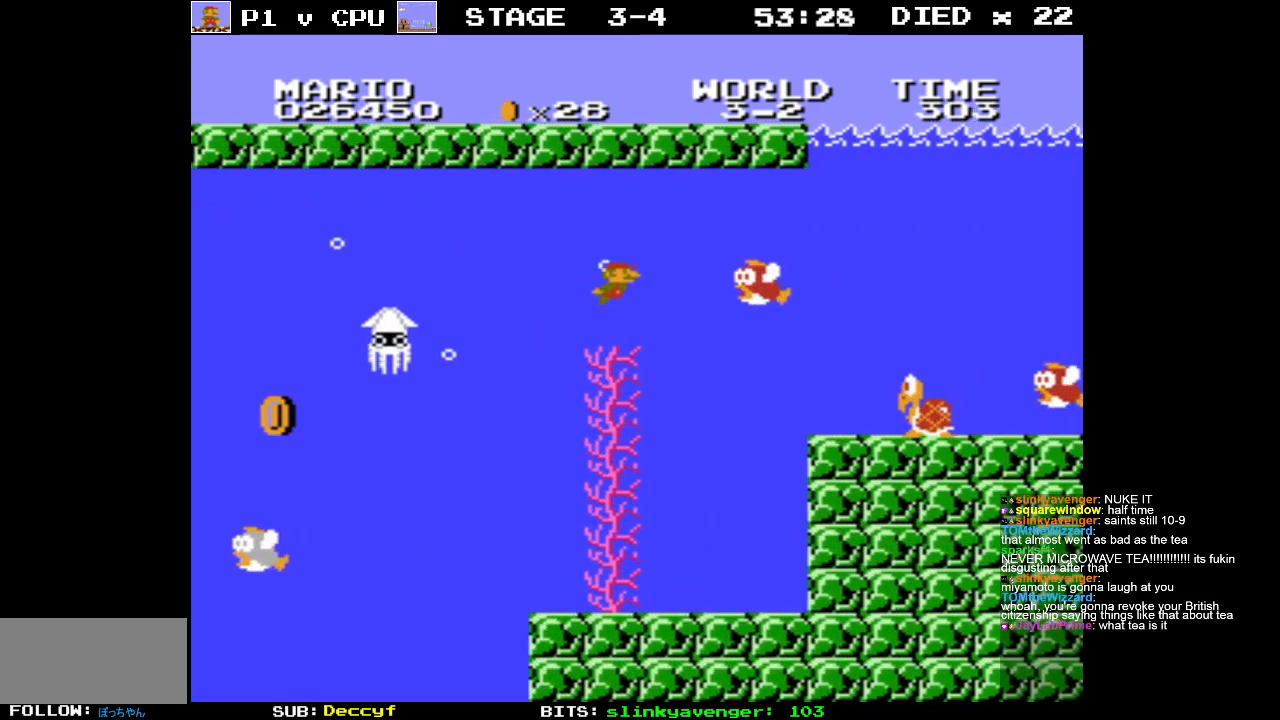
{"buttons": ["A", "DPAD_RIGHT"], "events": [[17, "A", "down"], [67, "DPAD_UP", "up"], [133, "A", "up"], [200, "A", "down"], [283, "A", "up"], [450, "A", "down"]]}
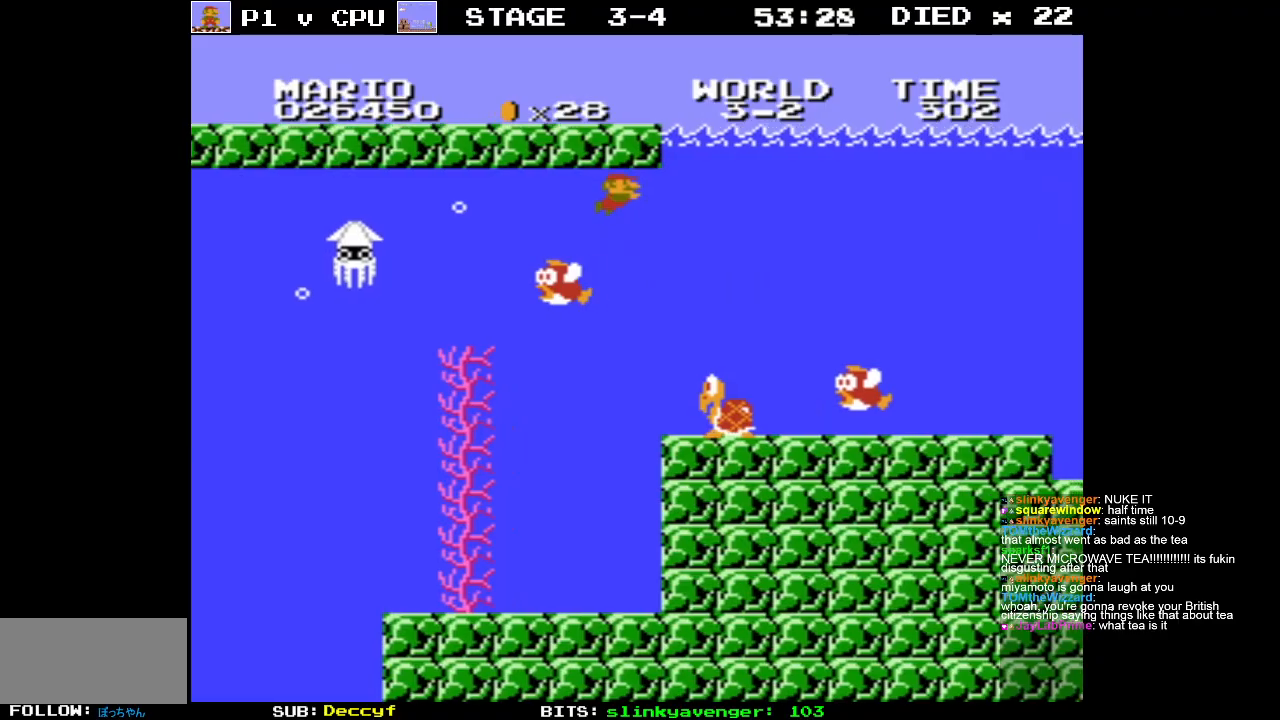
{"buttons": ["DPAD_RIGHT"], "events": [[50, "A", "up"], [133, "A", "down"], [250, "A", "up"], [300, "A", "down"], [417, "A", "up"]]}
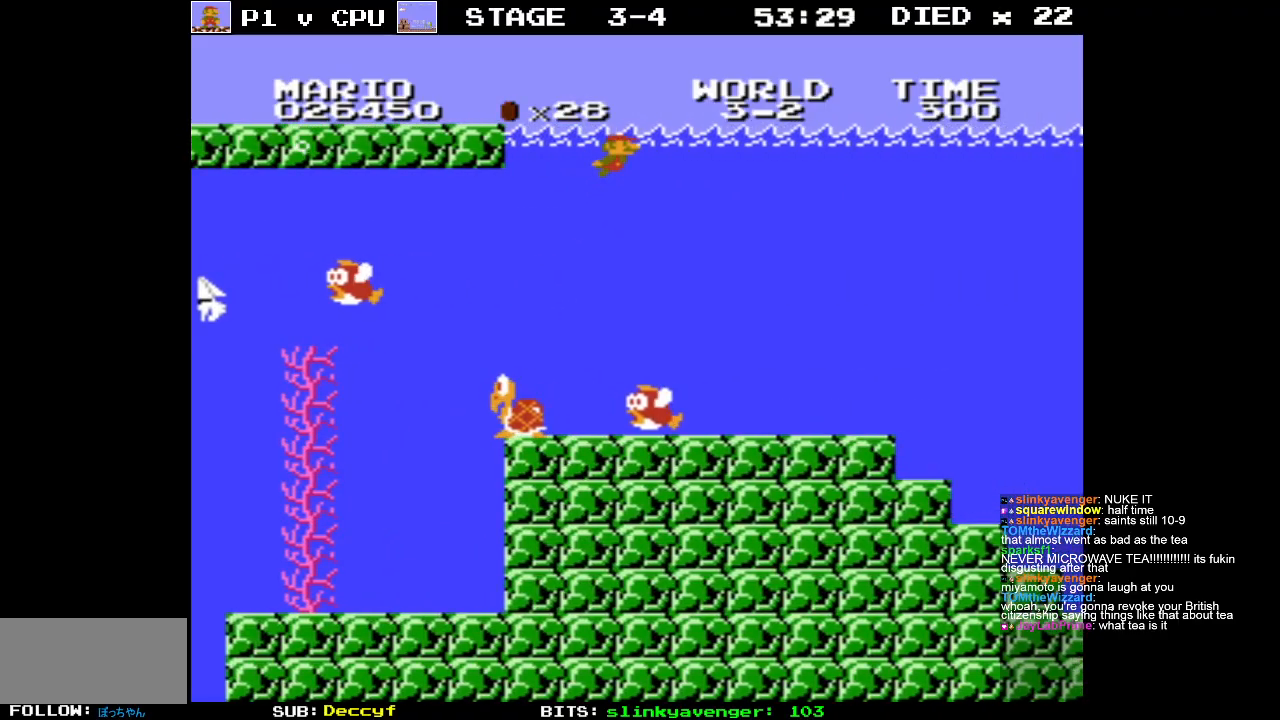
{"buttons": ["DPAD_RIGHT"], "events": [[17, "A", "down"], [67, "A", "up"]]}
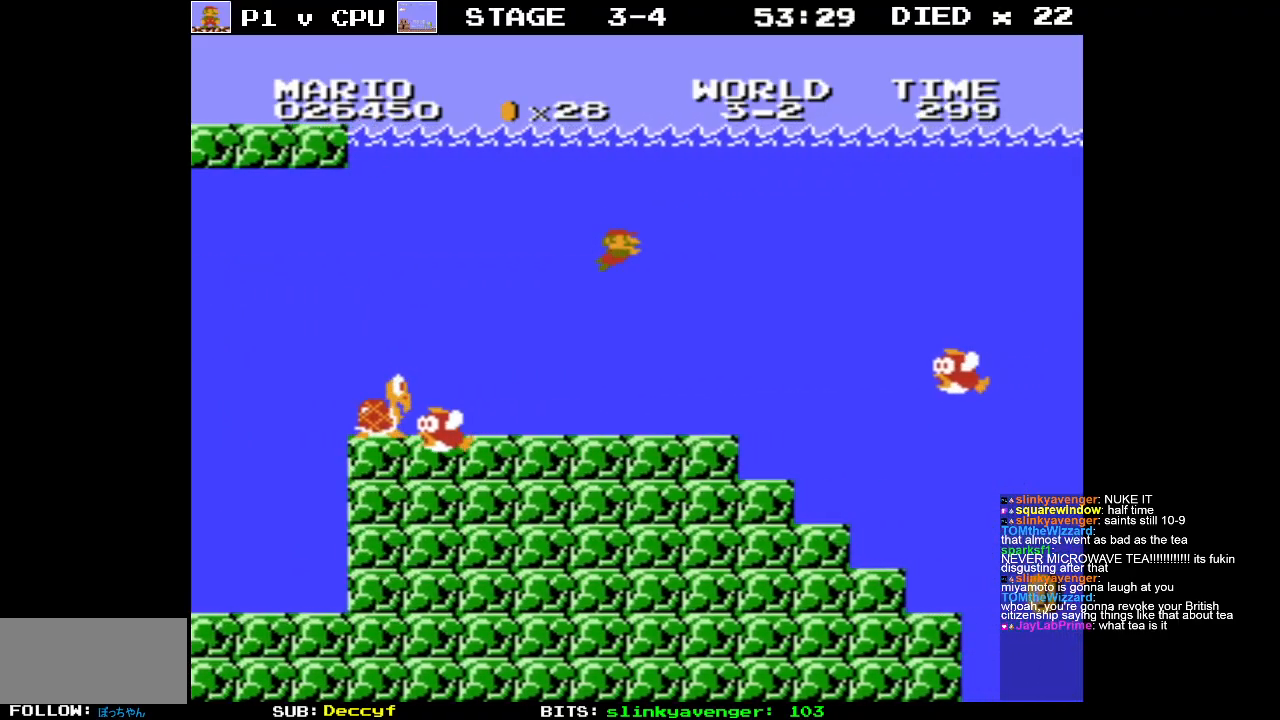
{"buttons": ["DPAD_RIGHT"], "events": [[133, "A", "down"], [233, "A", "up"], [383, "A", "down"], [483, "A", "up"]]}
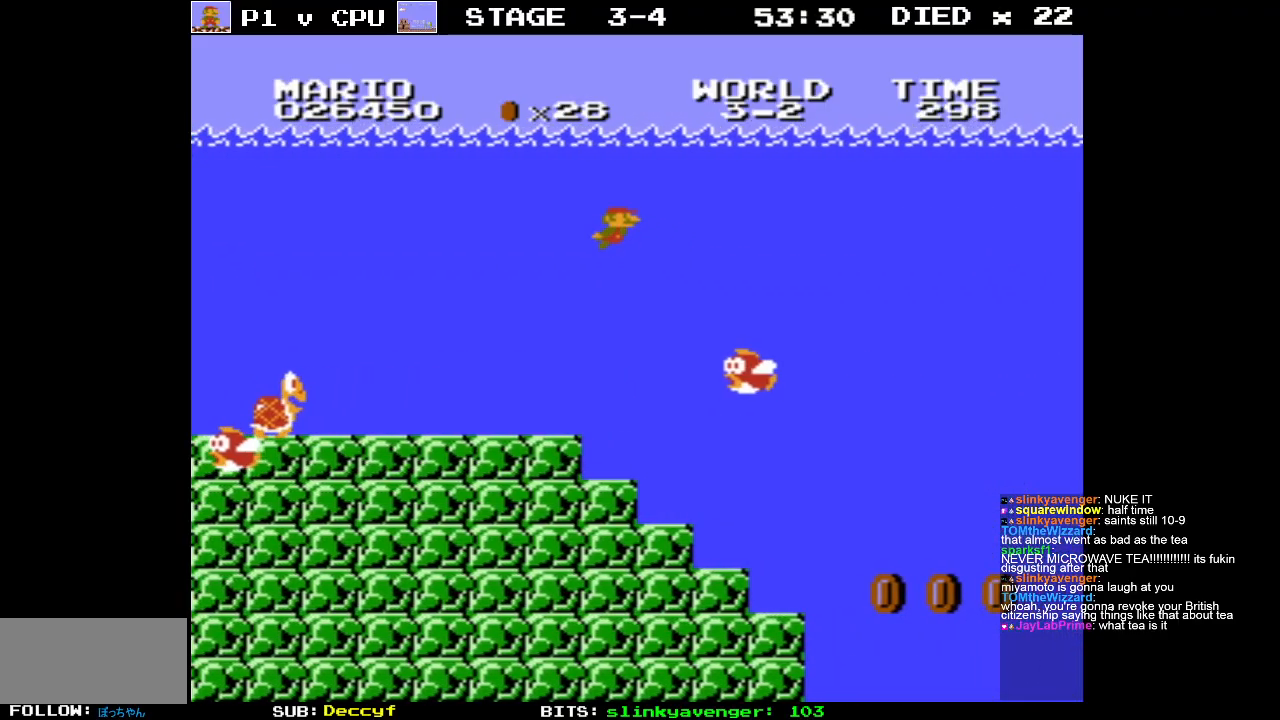
{"buttons": ["DPAD_RIGHT"], "events": []}
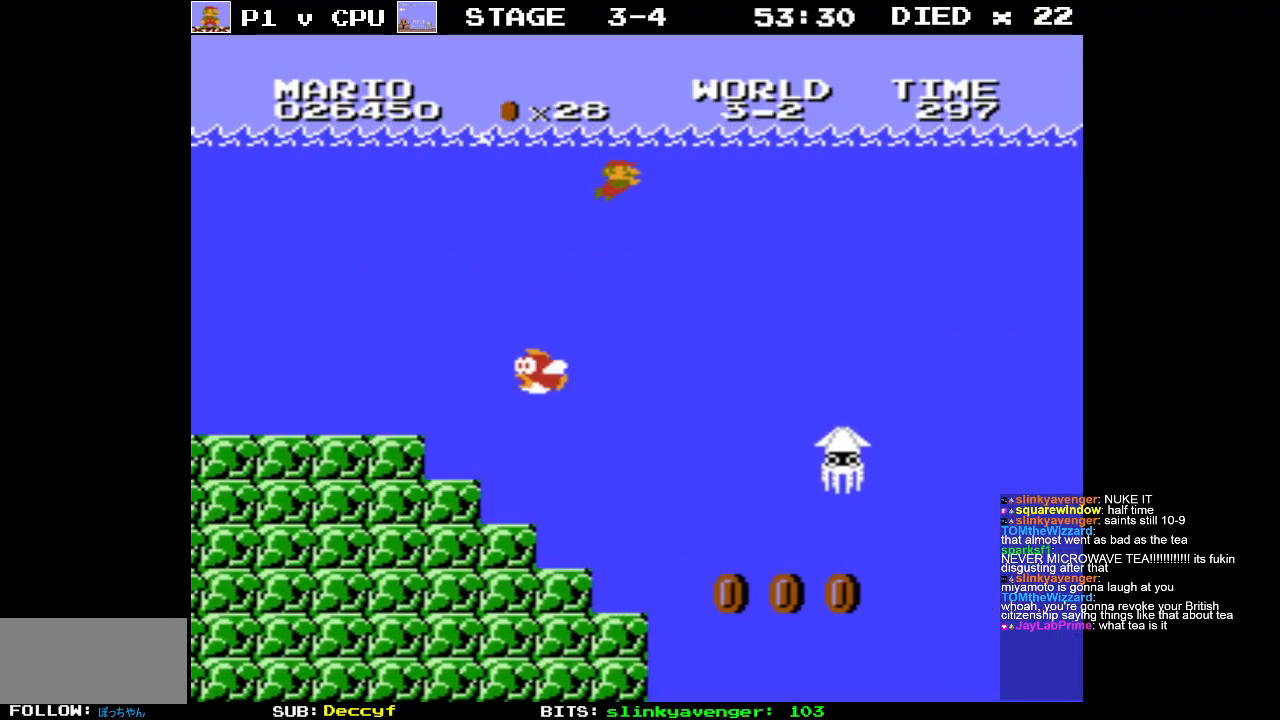
{"buttons": [], "events": [[100, "DPAD_RIGHT", "up"], [100, "DPAD_UP", "down"], [117, "DPAD_LEFT", "down"], [117, "DPAD_UP", "up"], [450, "DPAD_LEFT", "up"]]}
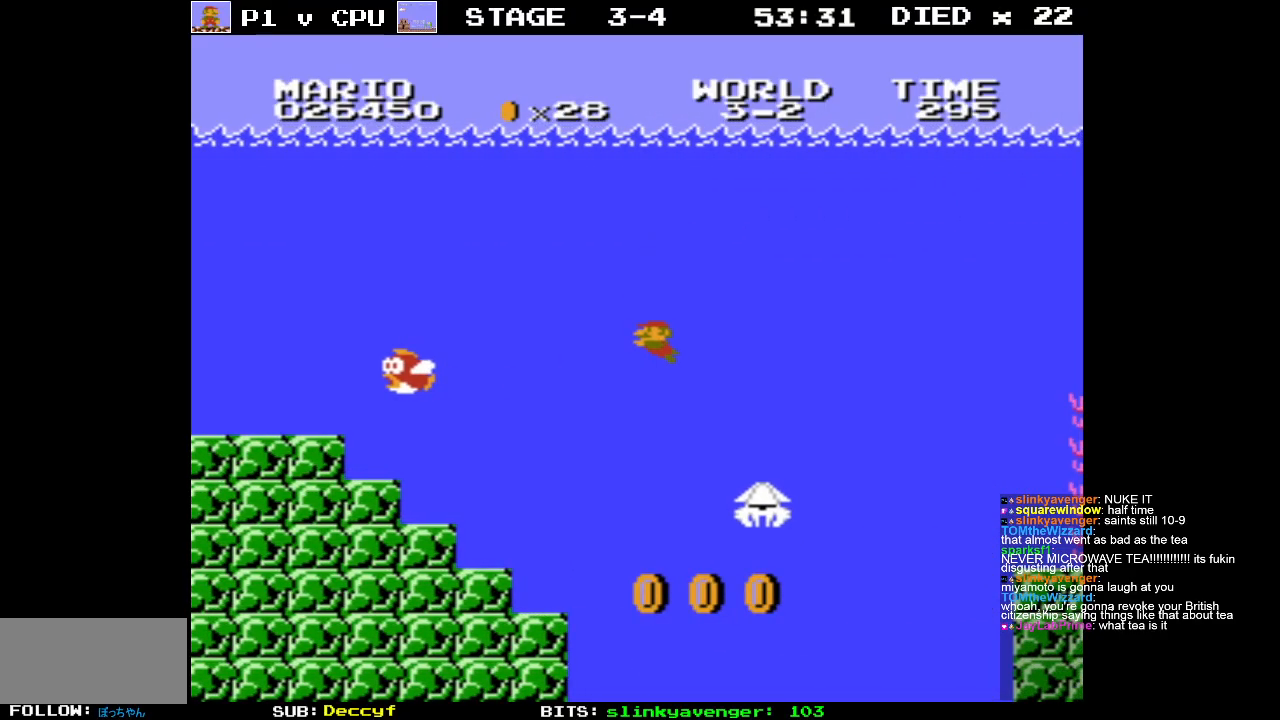
{"buttons": ["DPAD_RIGHT"], "events": [[33, "DPAD_LEFT", "down"], [150, "DPAD_LEFT", "up"], [350, "DPAD_RIGHT", "down"]]}
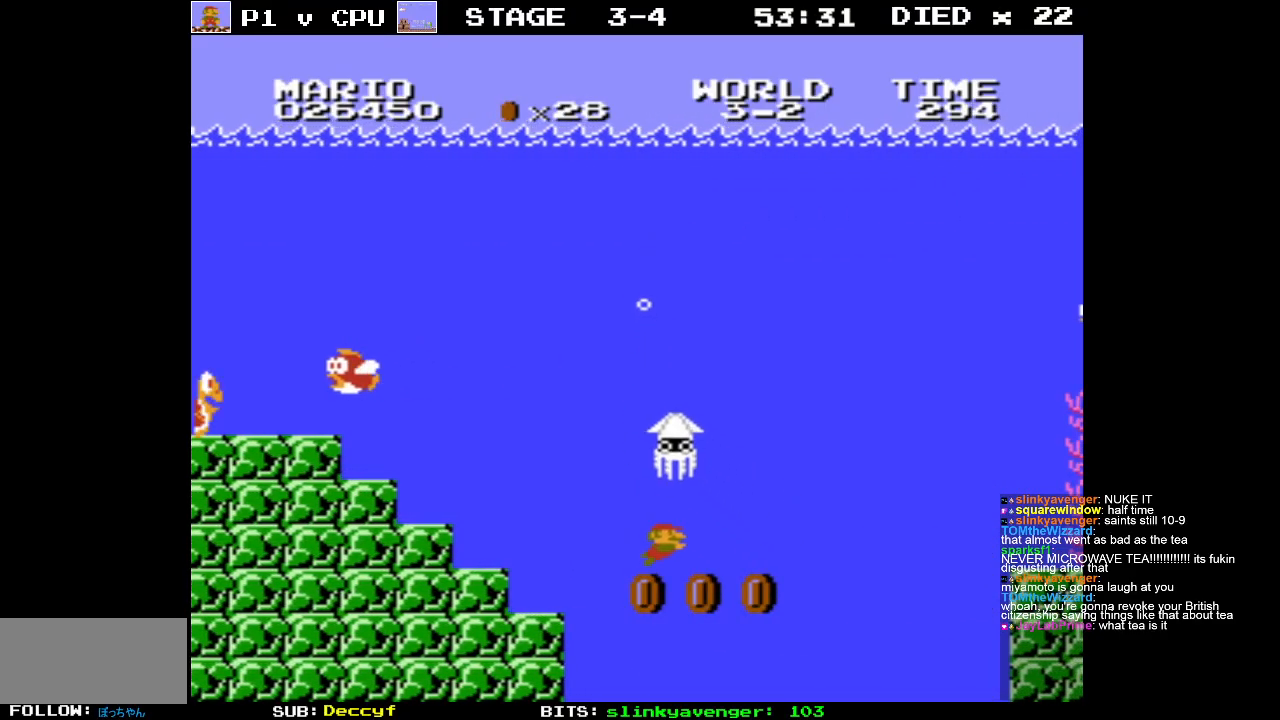
{"buttons": ["DPAD_RIGHT"], "events": [[133, "A", "down"], [233, "A", "up"], [383, "A", "down"], [483, "A", "up"]]}
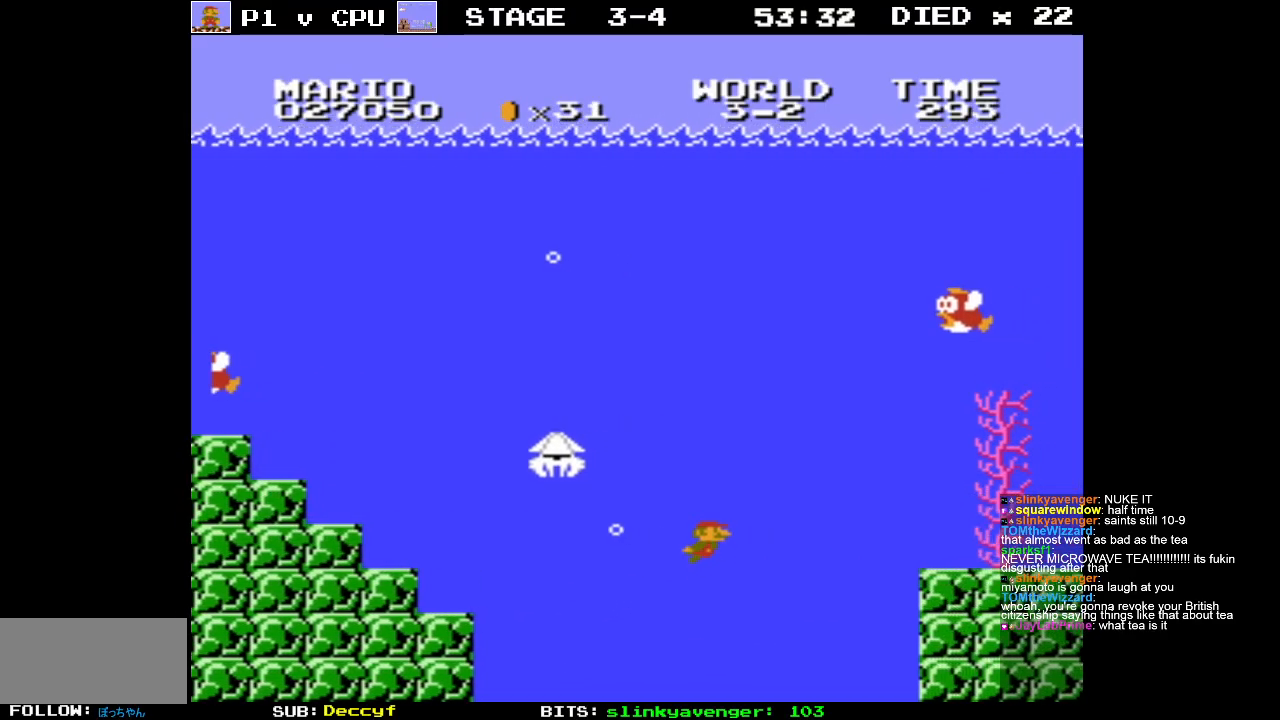
{"buttons": ["A", "DPAD_RIGHT"], "events": [[83, "A", "down"], [183, "A", "up"], [283, "A", "down"], [400, "A", "up"], [483, "A", "down"]]}
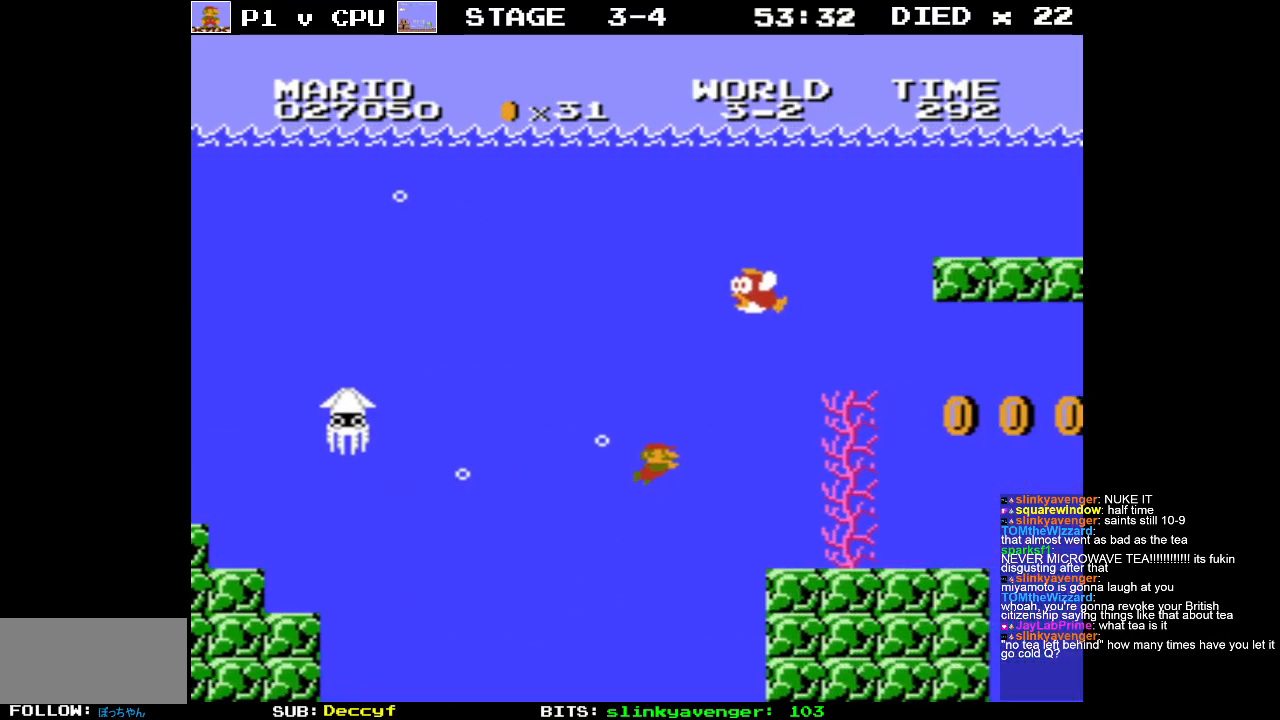
{"buttons": ["DPAD_RIGHT"], "events": [[83, "A", "up"], [167, "A", "down"], [267, "A", "up"], [350, "A", "down"], [433, "A", "up"]]}
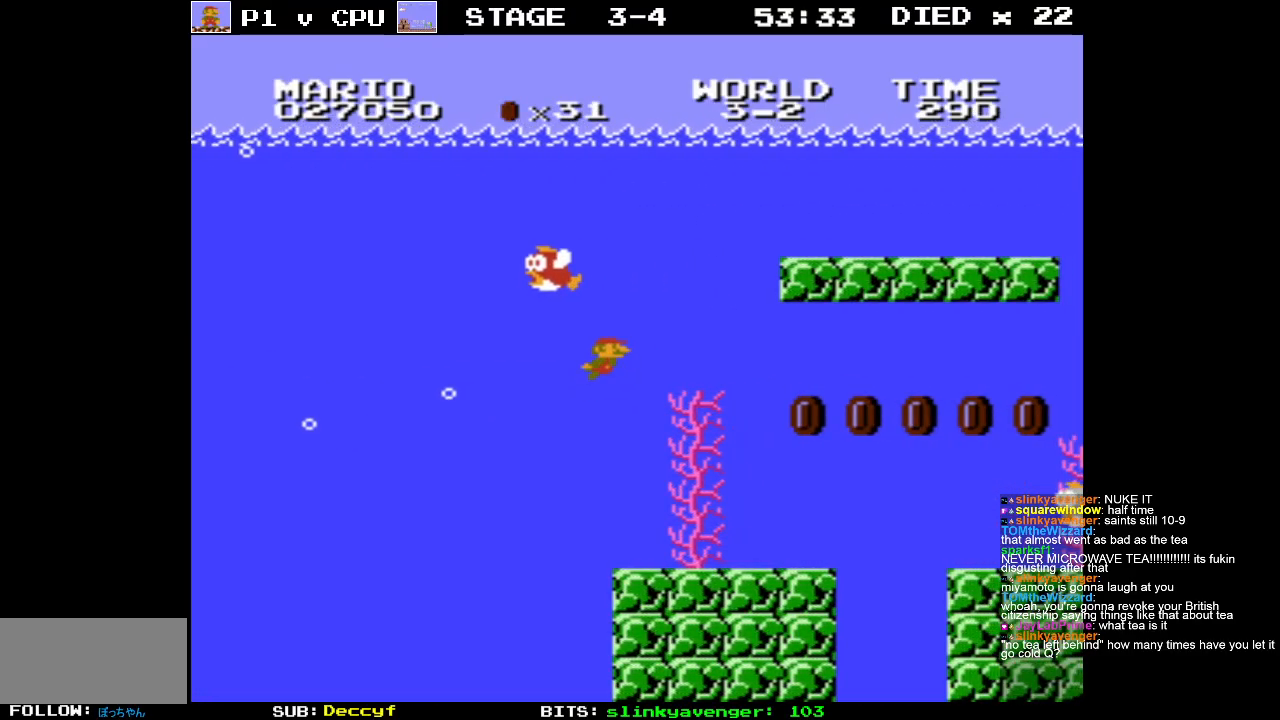
{"buttons": ["DPAD_RIGHT"], "events": []}
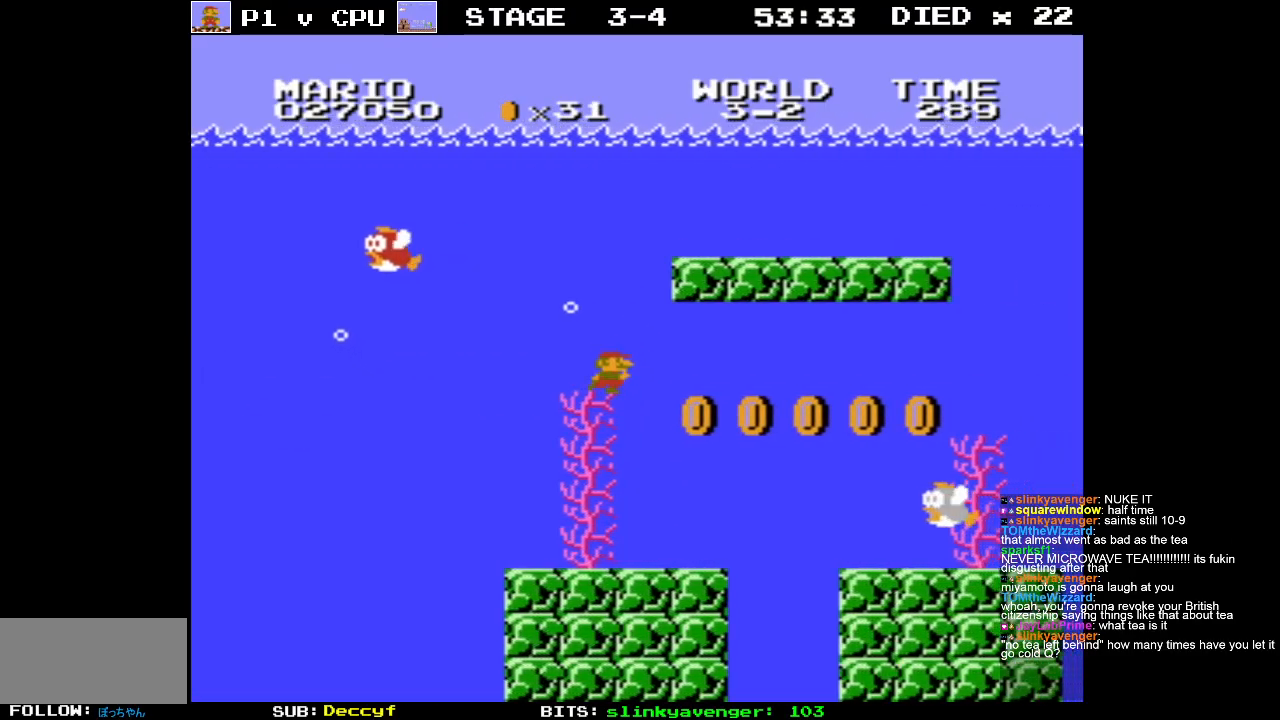
{"buttons": ["DPAD_RIGHT"], "events": []}
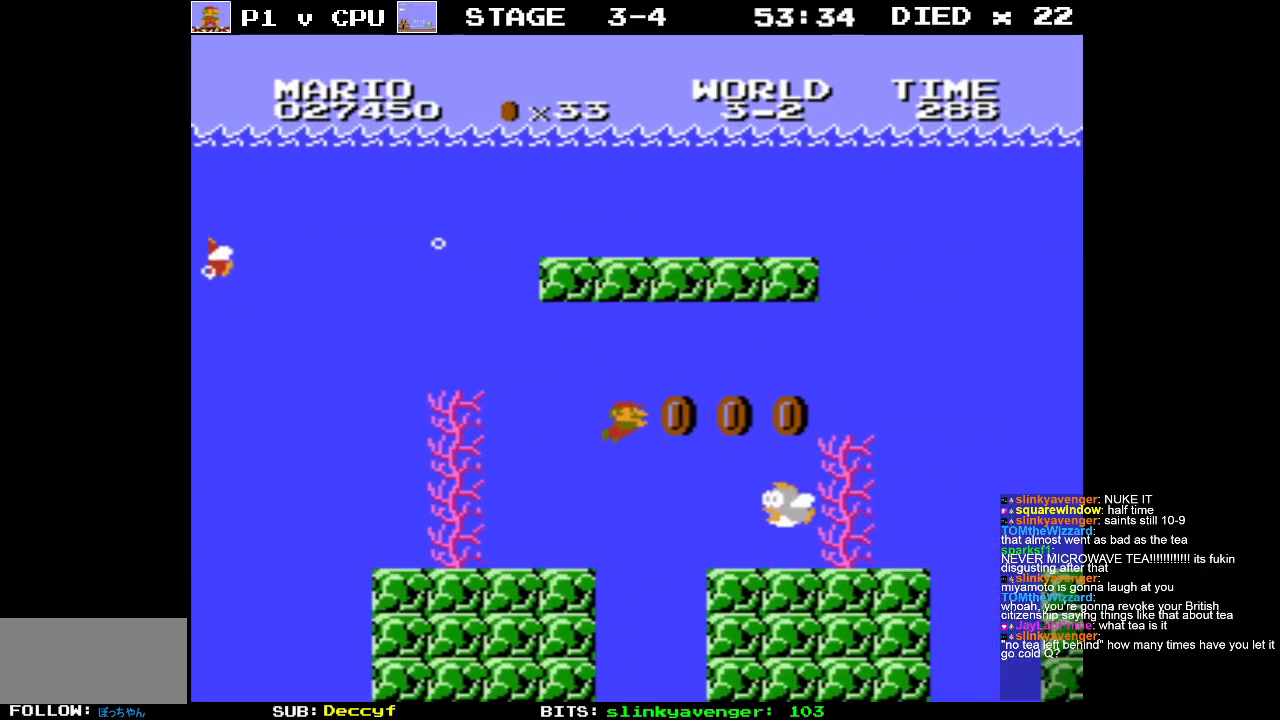
{"buttons": ["A", "DPAD_RIGHT"], "events": [[17, "A", "down"], [117, "A", "up"], [283, "A", "down"], [383, "A", "up"], [450, "A", "down"]]}
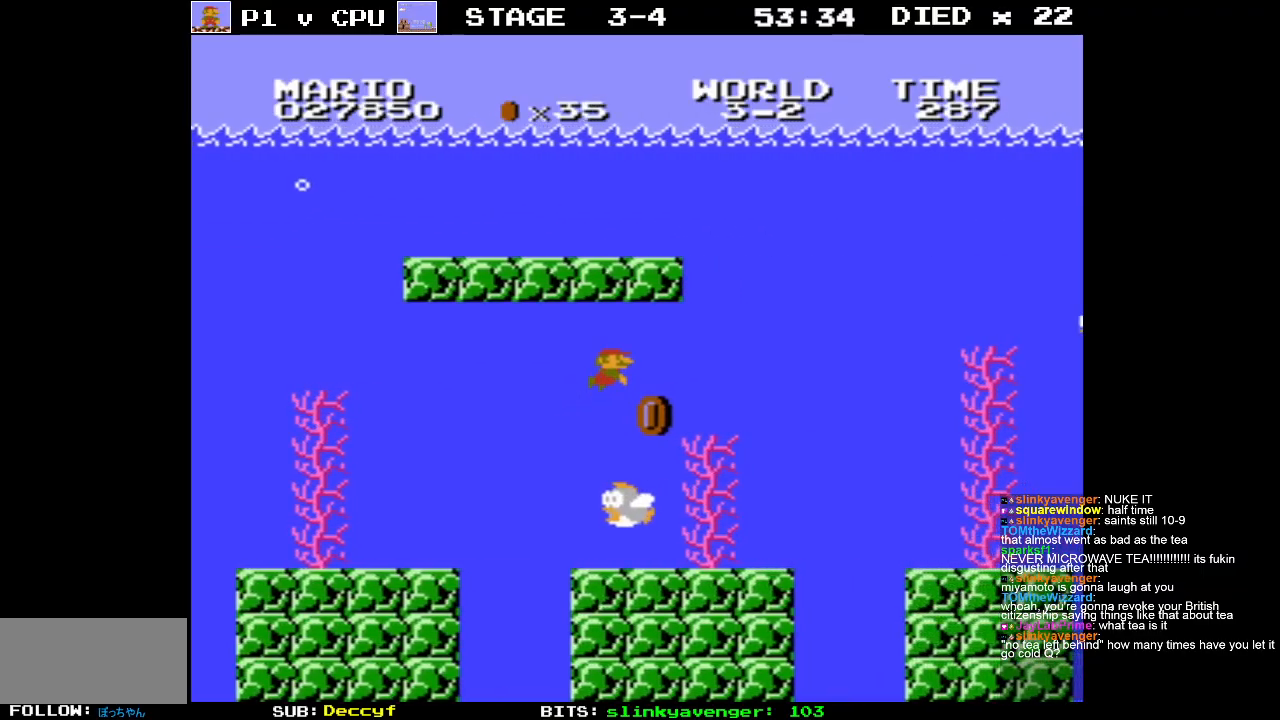
{"buttons": ["DPAD_RIGHT"], "events": [[33, "A", "up"]]}
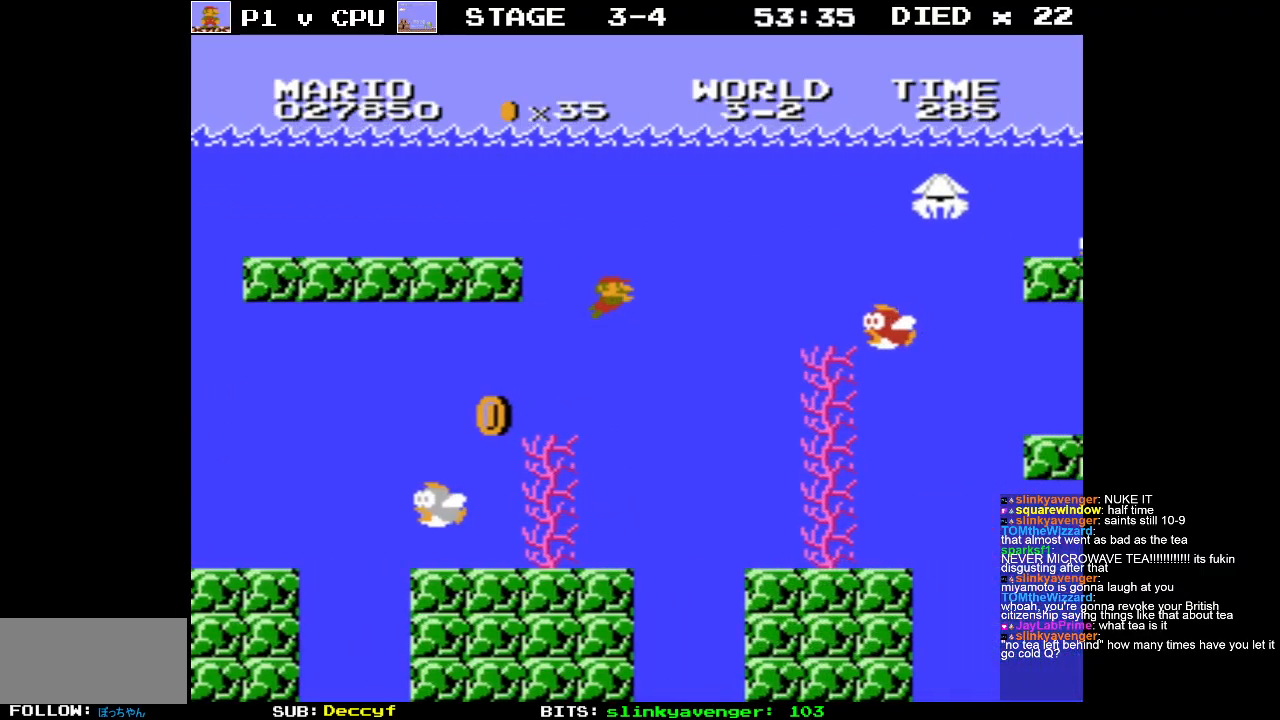
{"buttons": ["DPAD_LEFT"], "events": [[150, "DPAD_RIGHT", "up"], [150, "DPAD_UP", "down"], [167, "DPAD_LEFT", "down"], [217, "DPAD_UP", "up"], [333, "A", "down"], [450, "A", "up"]]}
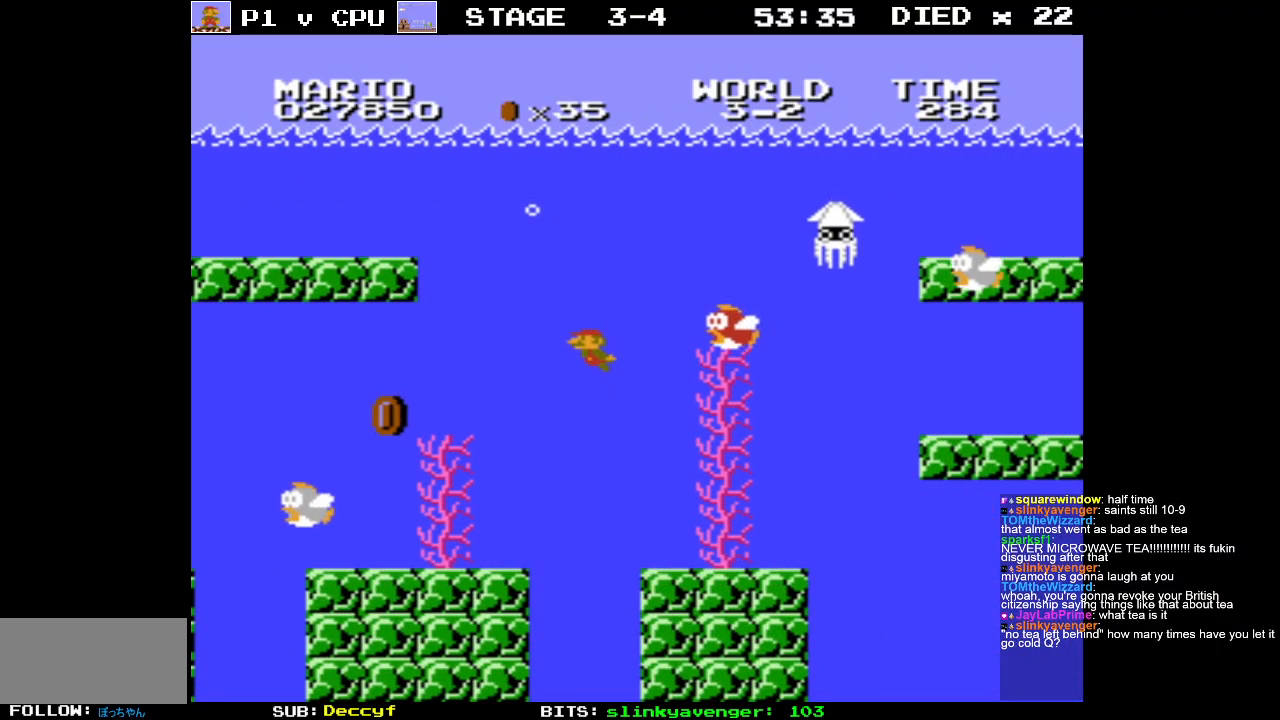
{"buttons": ["DPAD_LEFT"], "events": [[83, "DPAD_LEFT", "up"], [183, "DPAD_LEFT", "down"], [317, "A", "down"], [417, "A", "up"]]}
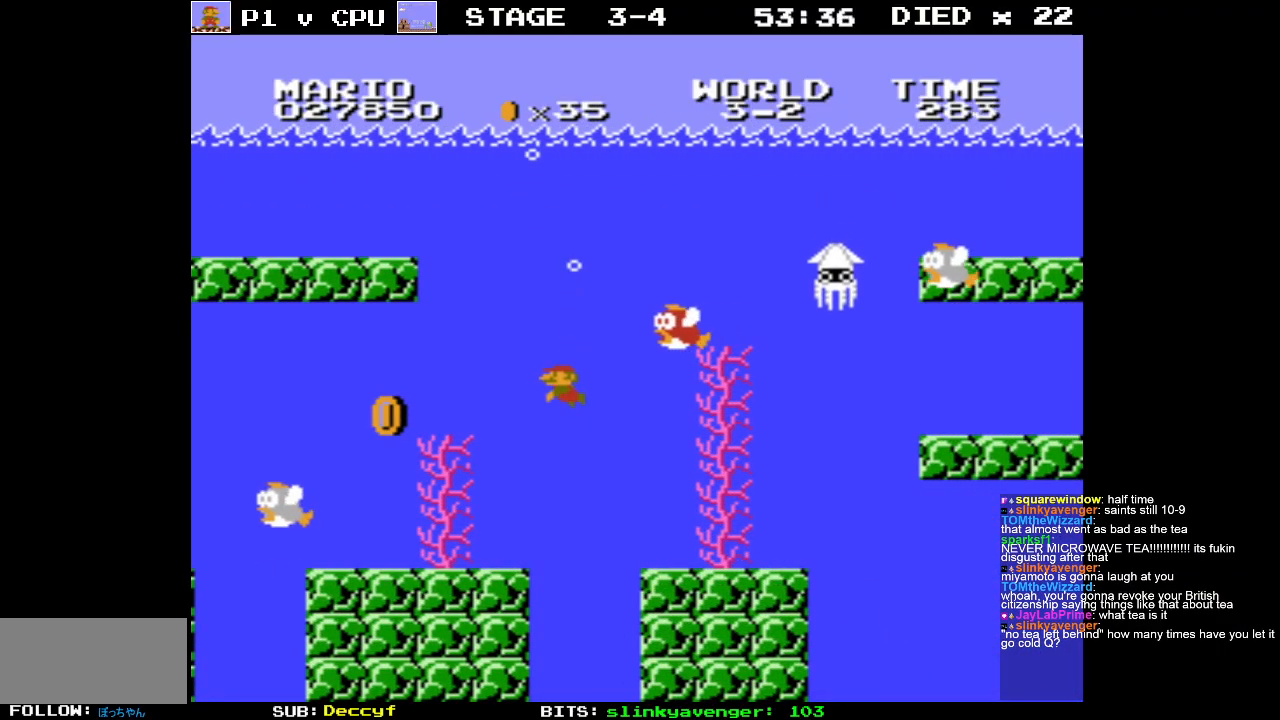
{"buttons": ["DPAD_LEFT"], "events": [[283, "A", "down"], [383, "A", "up"]]}
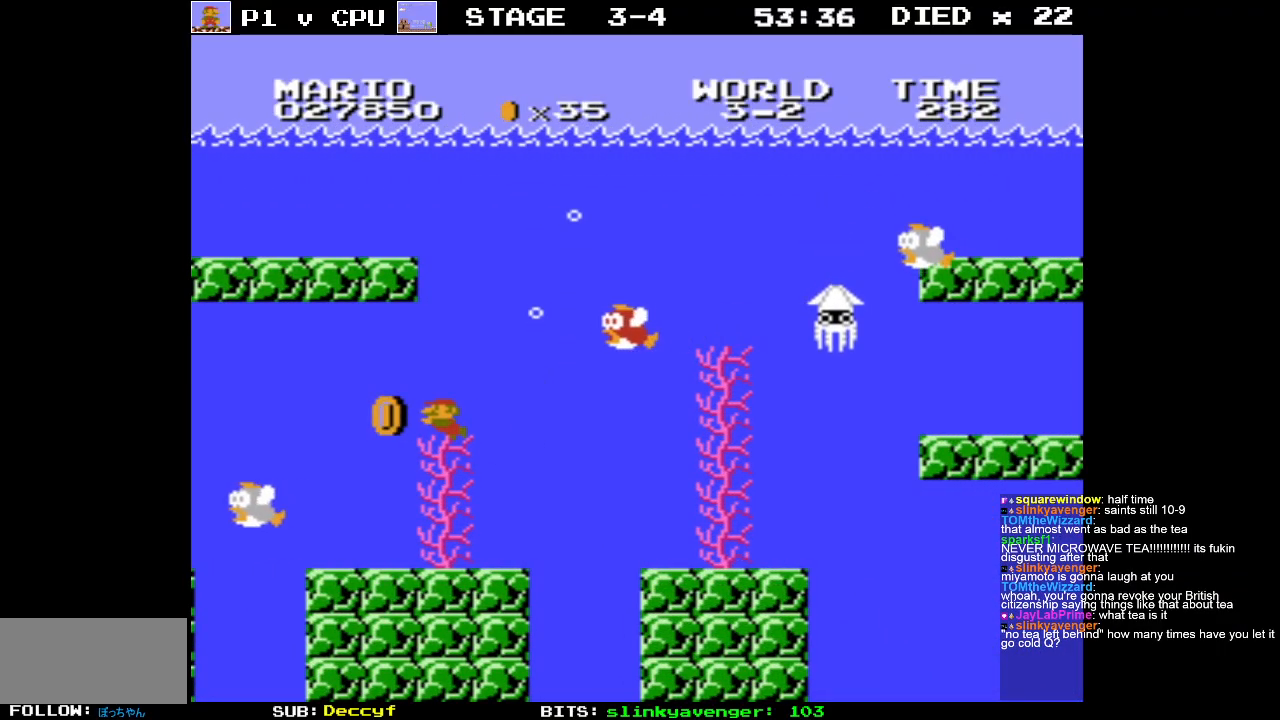
{"buttons": ["DPAD_RIGHT"], "events": [[183, "DPAD_LEFT", "up"], [183, "DPAD_RIGHT", "down"], [383, "A", "down"], [483, "A", "up"]]}
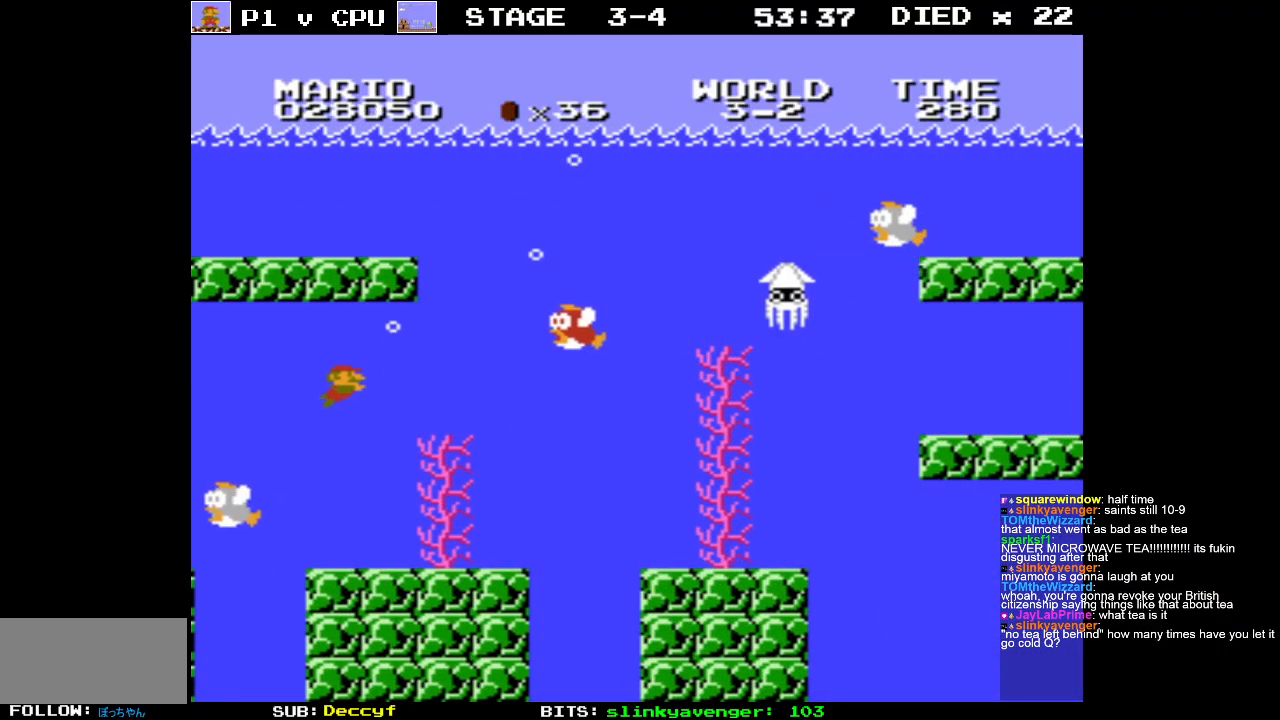
{"buttons": ["DPAD_RIGHT"], "events": []}
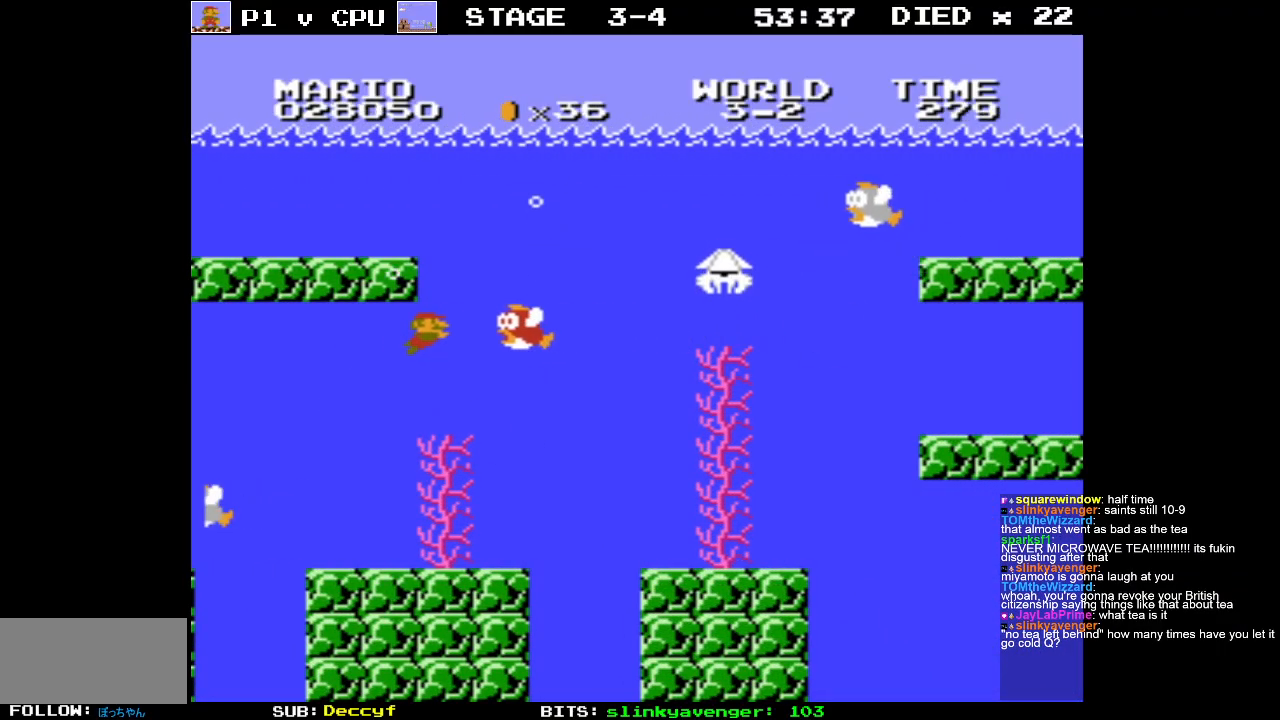
{"buttons": ["DPAD_LEFT"], "events": [[50, "DPAD_LEFT", "down"], [50, "DPAD_RIGHT", "up"]]}
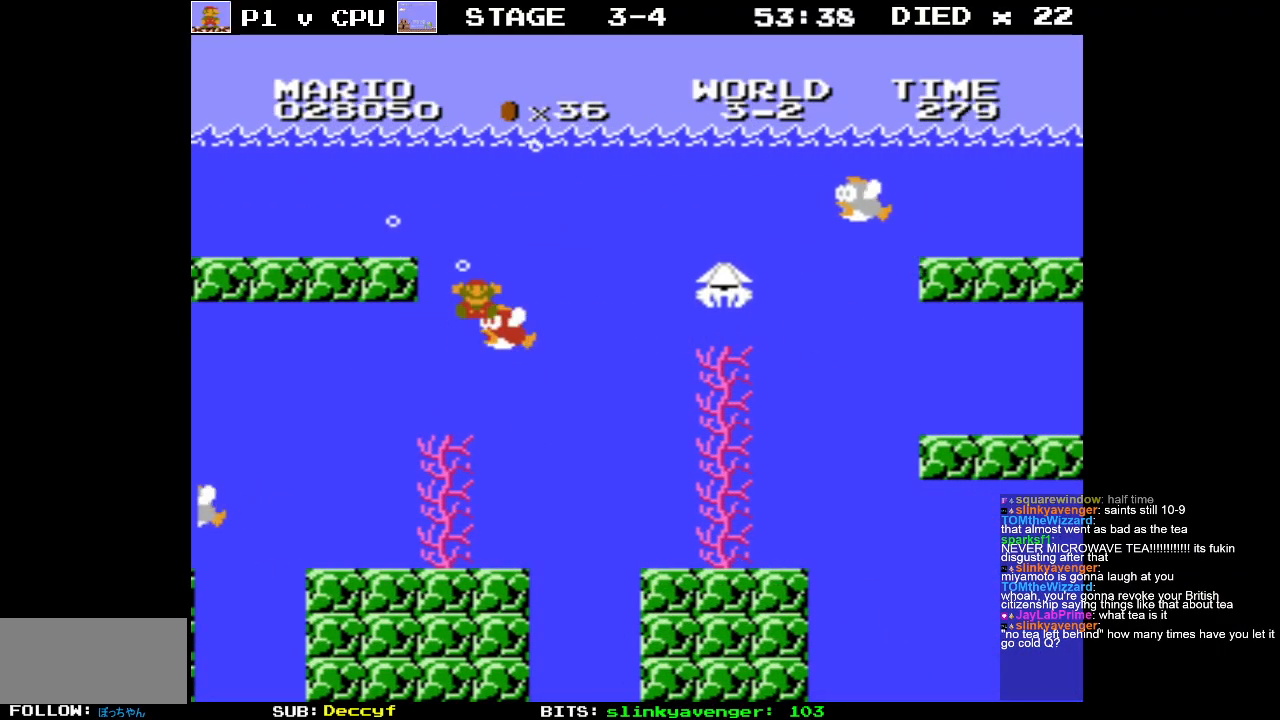
{"buttons": [], "events": [[100, "DPAD_LEFT", "up"]]}